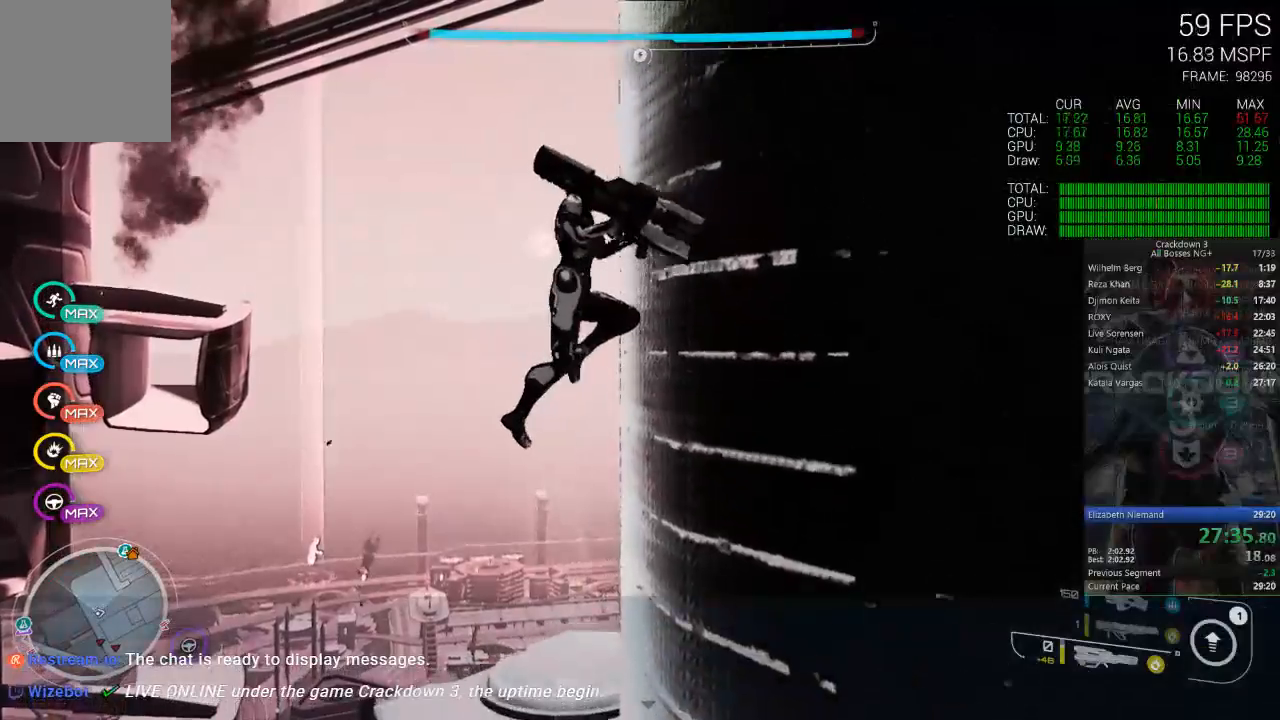
Gameplay with a controller (Xbox layout); each line is a JSON object with the inputs held at the frame after it (dt_ms = milliseconds from this image to that frame). "events" lists button and stick changes between this image and that frame as [ms after this image, input, new state], when the widget could be followed in between. Not read: R3.
{"dt_ms": 500, "buttons": ["A"], "left_stick": "left", "right_stick": "center", "events": [[183, "left_stick", "up"], [250, "left_stick", "up-left"], [367, "left_stick", "left"]]}
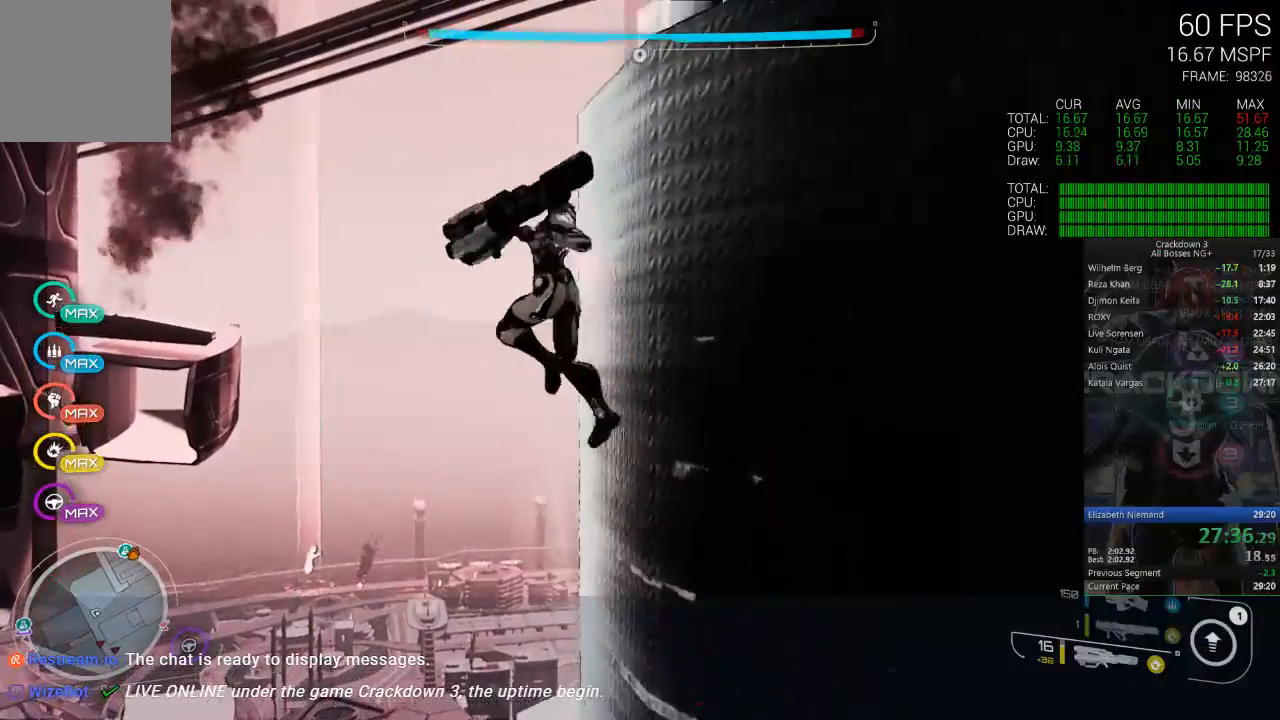
{"dt_ms": 500, "buttons": [], "left_stick": "up-right", "right_stick": "center", "events": [[83, "left_stick", "up-right"], [233, "left_stick", "right"], [333, "left_stick", "up-right"], [400, "A", "up"]]}
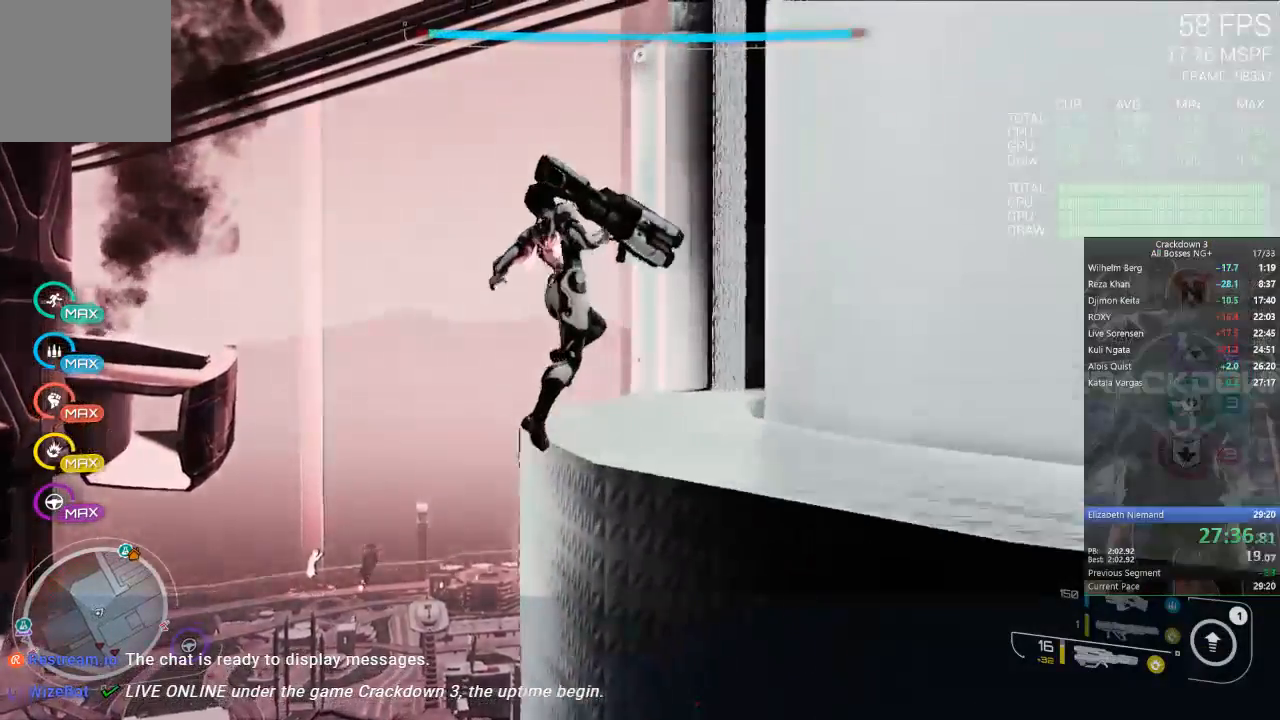
{"dt_ms": 500, "buttons": [], "left_stick": "down-left", "right_stick": "down-right", "events": [[33, "right_stick", "down-right"], [133, "left_stick", "up-left"], [283, "left_stick", "left"], [383, "left_stick", "down-left"]]}
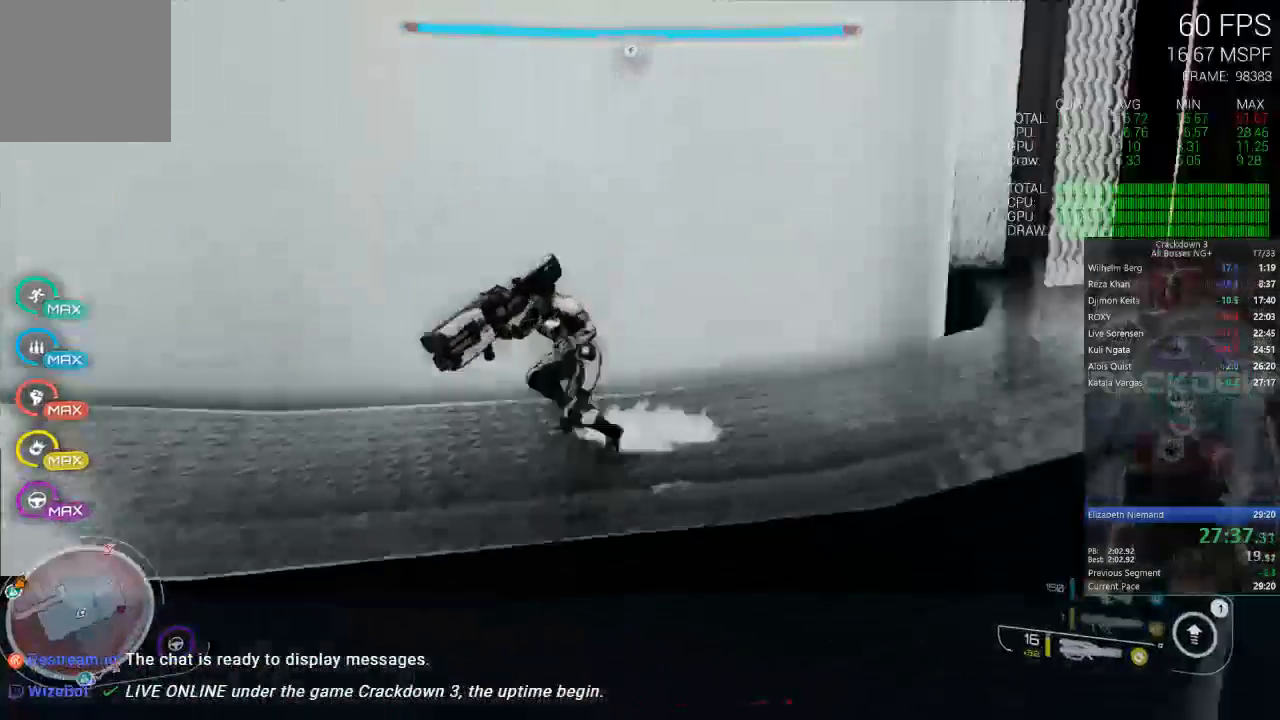
{"dt_ms": 500, "buttons": ["R1"], "left_stick": "down", "right_stick": "down-right", "events": [[283, "left_stick", "center"], [383, "right_stick", "center"], [433, "left_stick", "down"], [450, "right_stick", "down-right"], [483, "R1", "down"]]}
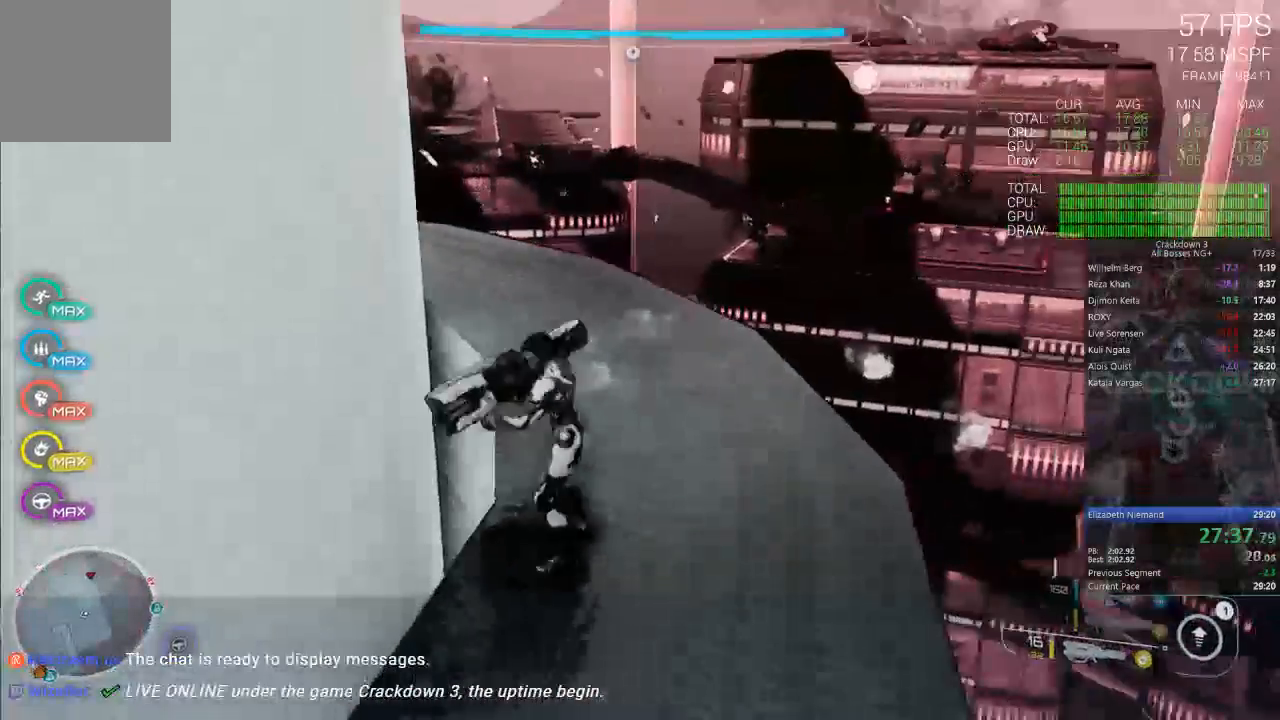
{"dt_ms": 500, "buttons": ["L3"], "left_stick": "up", "right_stick": "center", "events": [[133, "R1", "up"], [150, "right_stick", "center"], [250, "left_stick", "up"], [450, "L3", "down"]]}
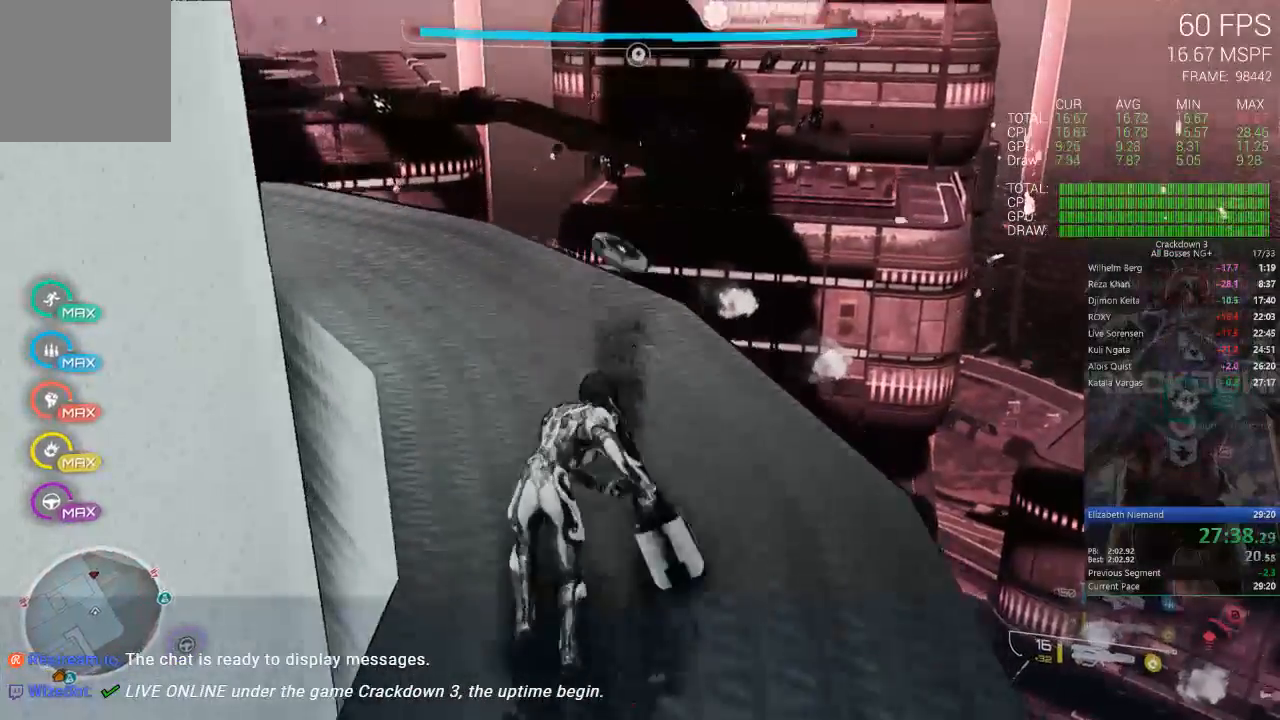
{"dt_ms": 500, "buttons": [], "left_stick": "down-left", "right_stick": "center", "events": [[83, "right_stick", "up"], [133, "L3", "up"], [250, "right_stick", "up-left"], [350, "left_stick", "down-left"], [350, "right_stick", "center"]]}
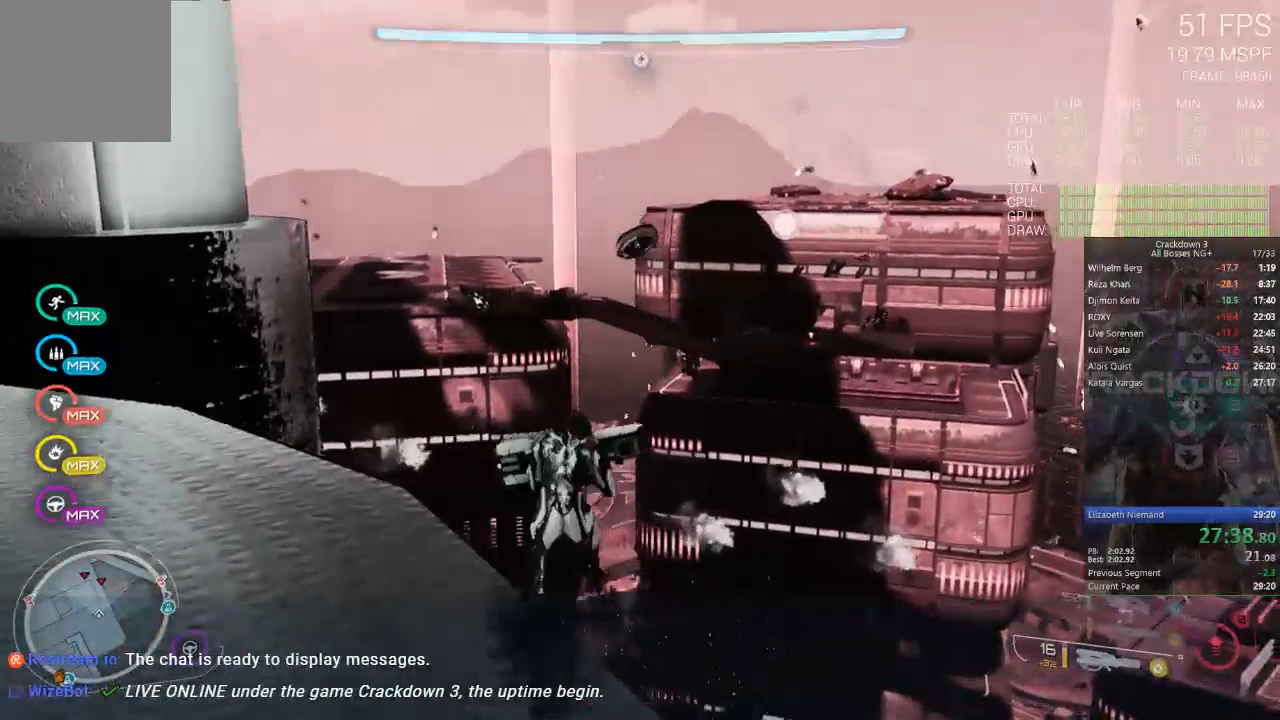
{"dt_ms": 500, "buttons": ["A"], "left_stick": "down", "right_stick": "center", "events": [[33, "left_stick", "down"], [183, "A", "down"]]}
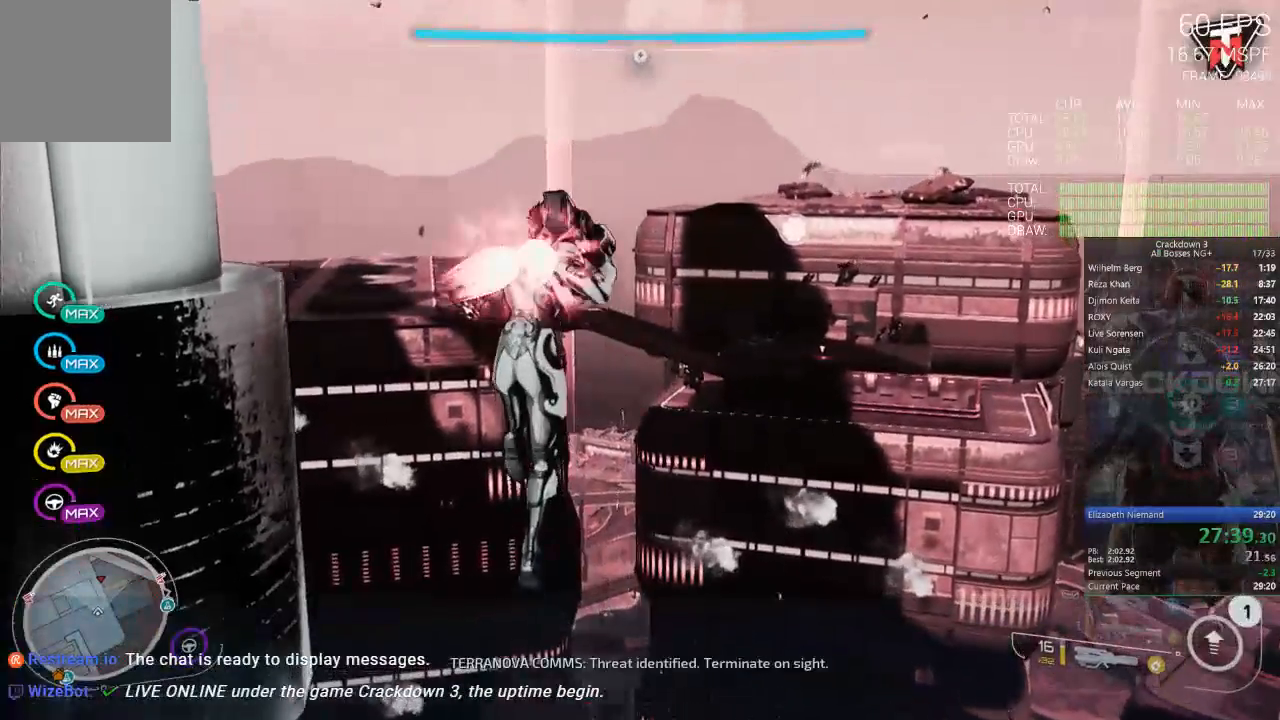
{"dt_ms": 500, "buttons": [], "left_stick": "down", "right_stick": "down", "events": [[33, "A", "up"], [250, "right_stick", "down"]]}
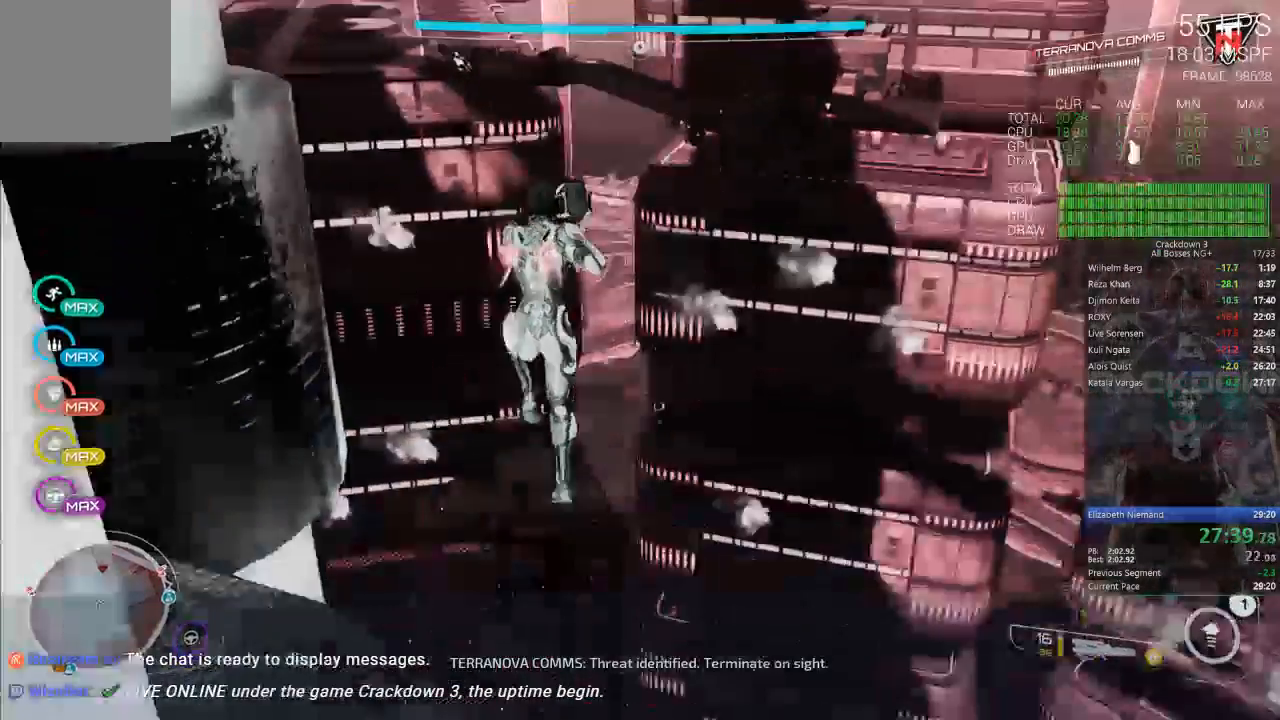
{"dt_ms": 1000, "buttons": [], "left_stick": "up-right", "right_stick": "up"}
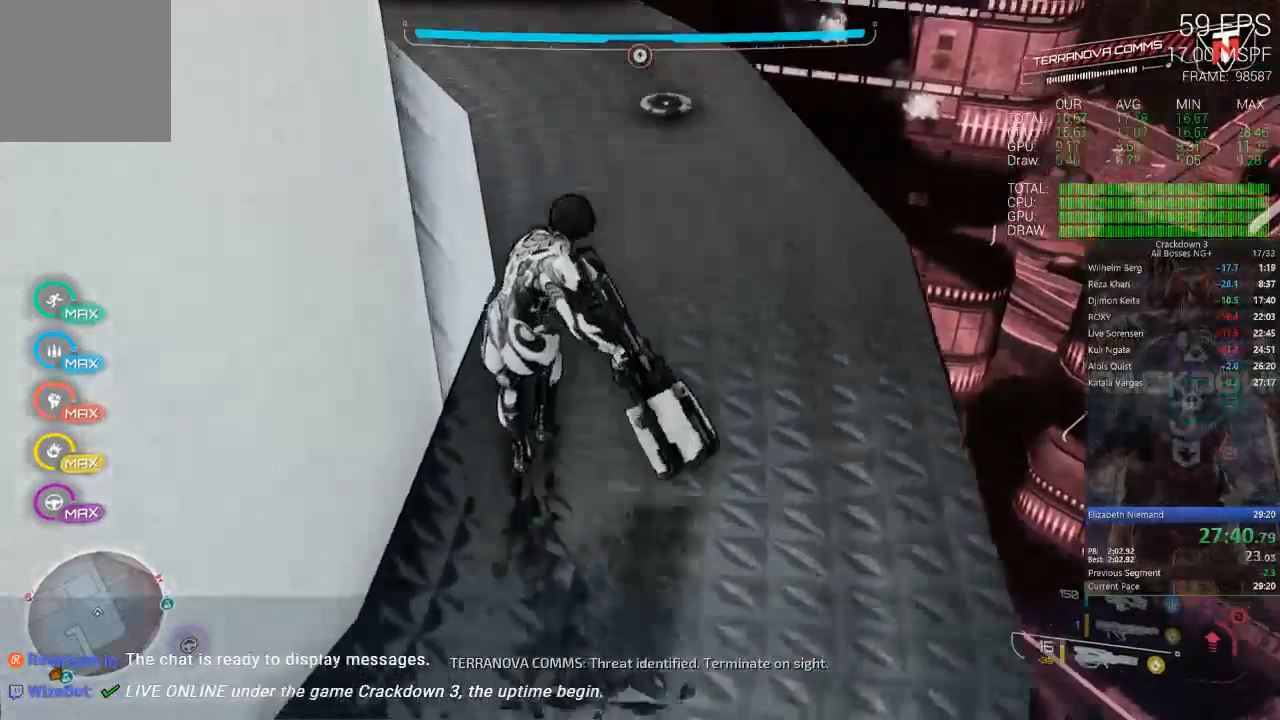
{"dt_ms": 500, "buttons": [], "left_stick": "up", "right_stick": "up", "events": [[333, "right_stick", "center"], [400, "left_stick", "up"], [500, "right_stick", "up"]]}
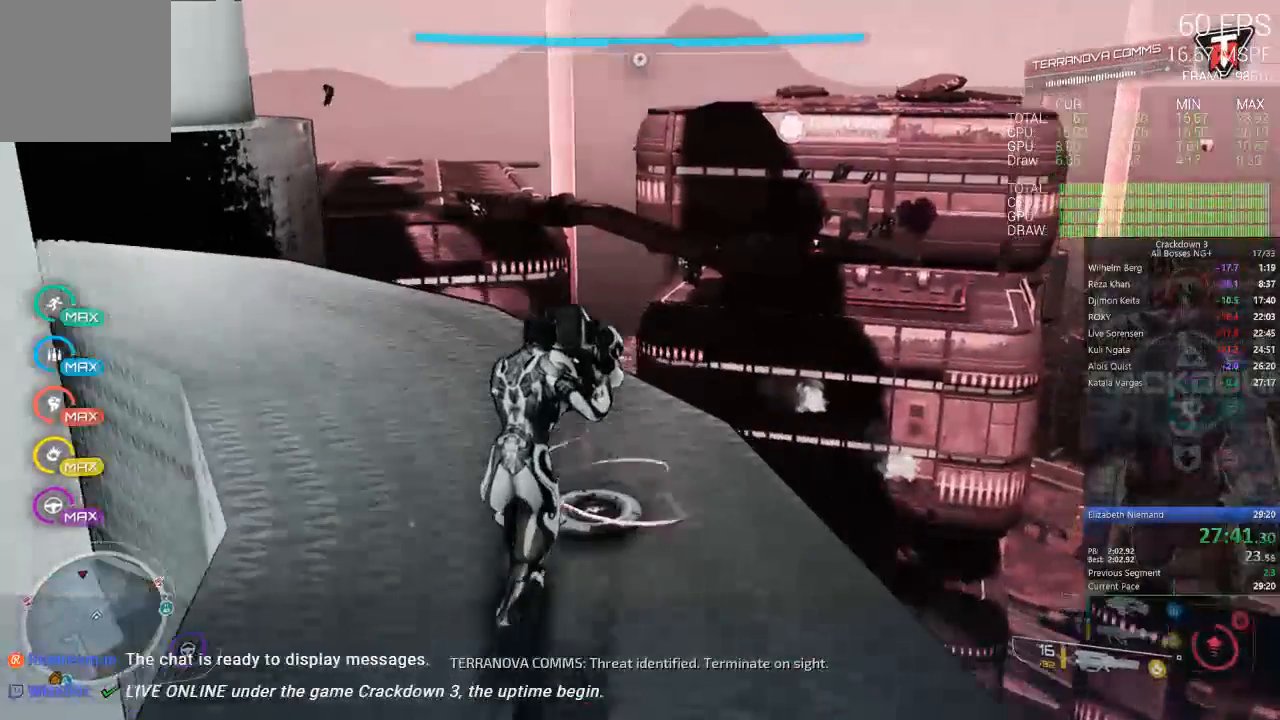
{"dt_ms": 500, "buttons": [], "left_stick": "up-right", "right_stick": "center", "events": [[83, "left_stick", "up-right"], [283, "right_stick", "up-left"], [483, "right_stick", "center"]]}
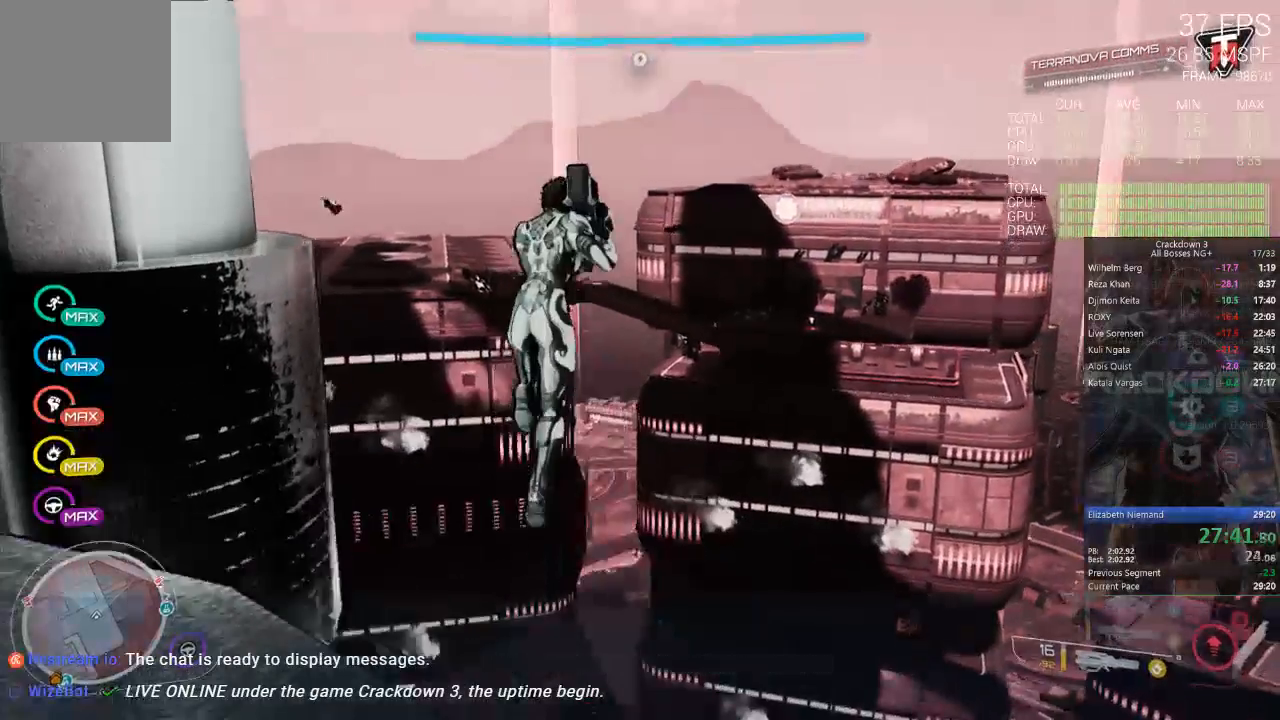
{"dt_ms": 500, "buttons": [], "left_stick": "up", "right_stick": "center", "events": [[100, "right_stick", "up"], [133, "left_stick", "up"], [183, "right_stick", "up-left"], [483, "right_stick", "center"]]}
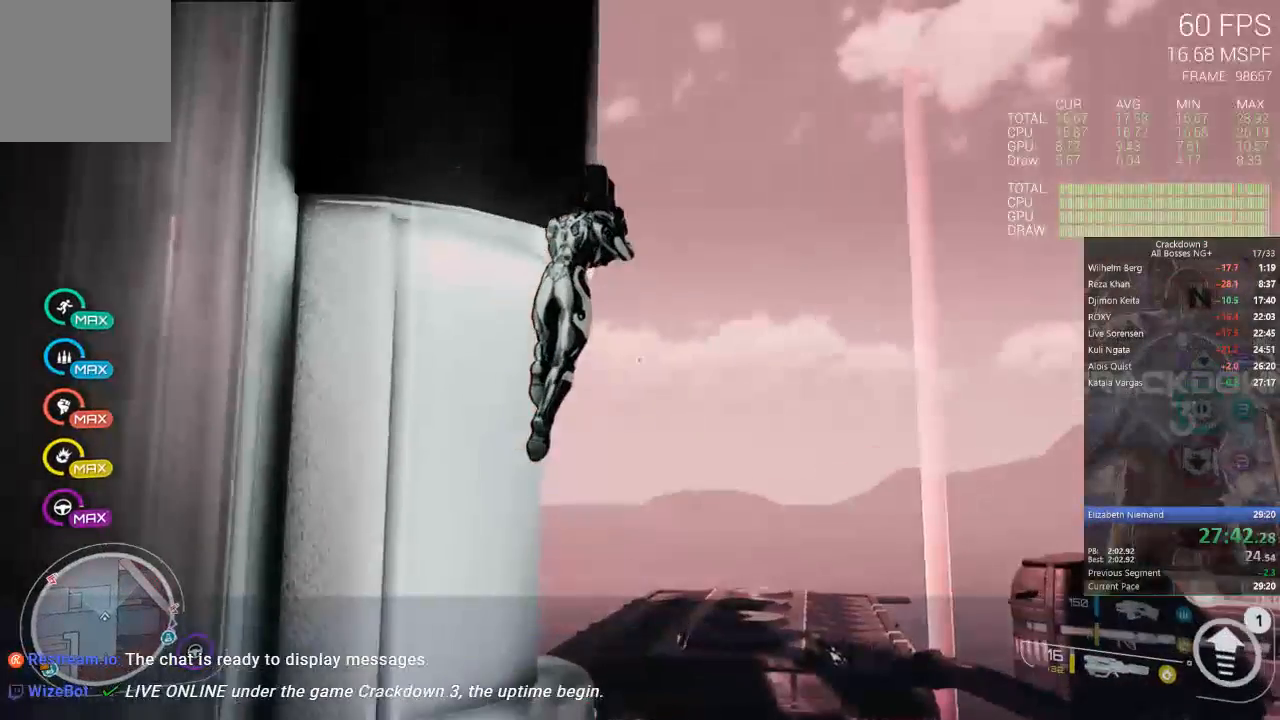
{"dt_ms": 500, "buttons": ["A"], "left_stick": "up-left", "right_stick": "center", "events": [[183, "left_stick", "up-left"], [350, "A", "down"]]}
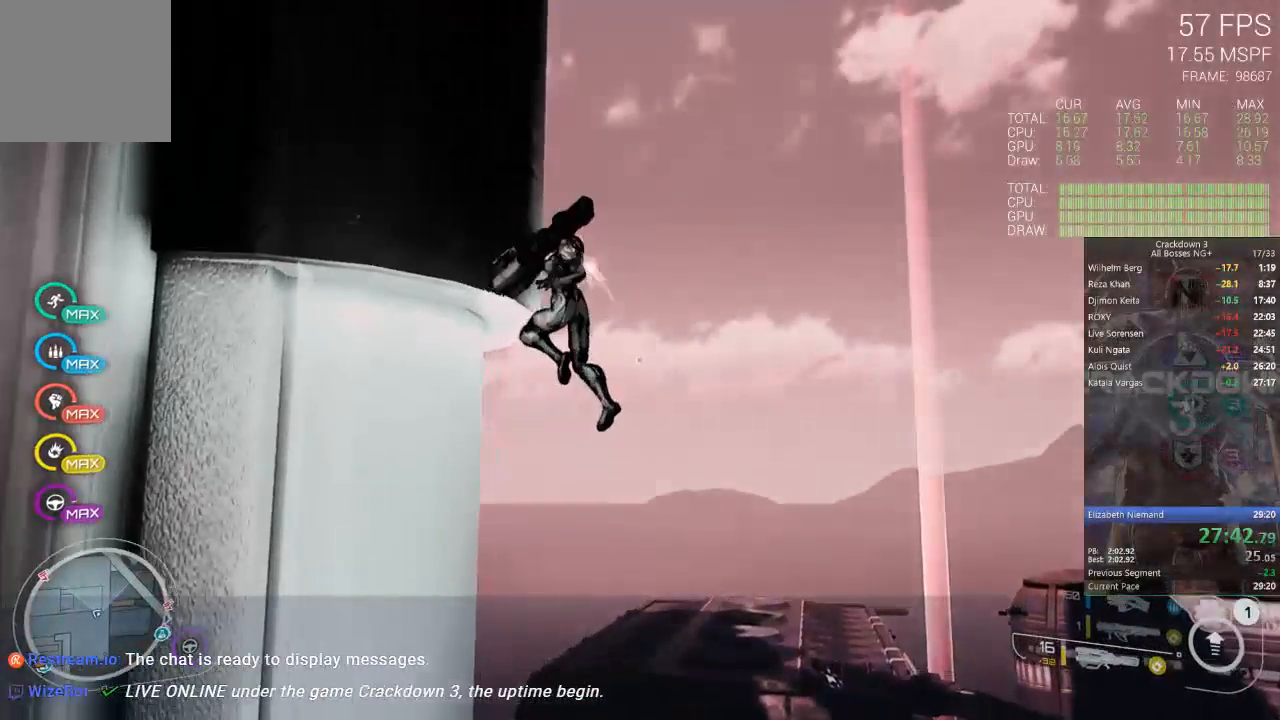
{"dt_ms": 500, "buttons": ["A"], "left_stick": "up", "right_stick": "center", "events": [[183, "left_stick", "up"], [283, "Y", "down"], [450, "Y", "up"]]}
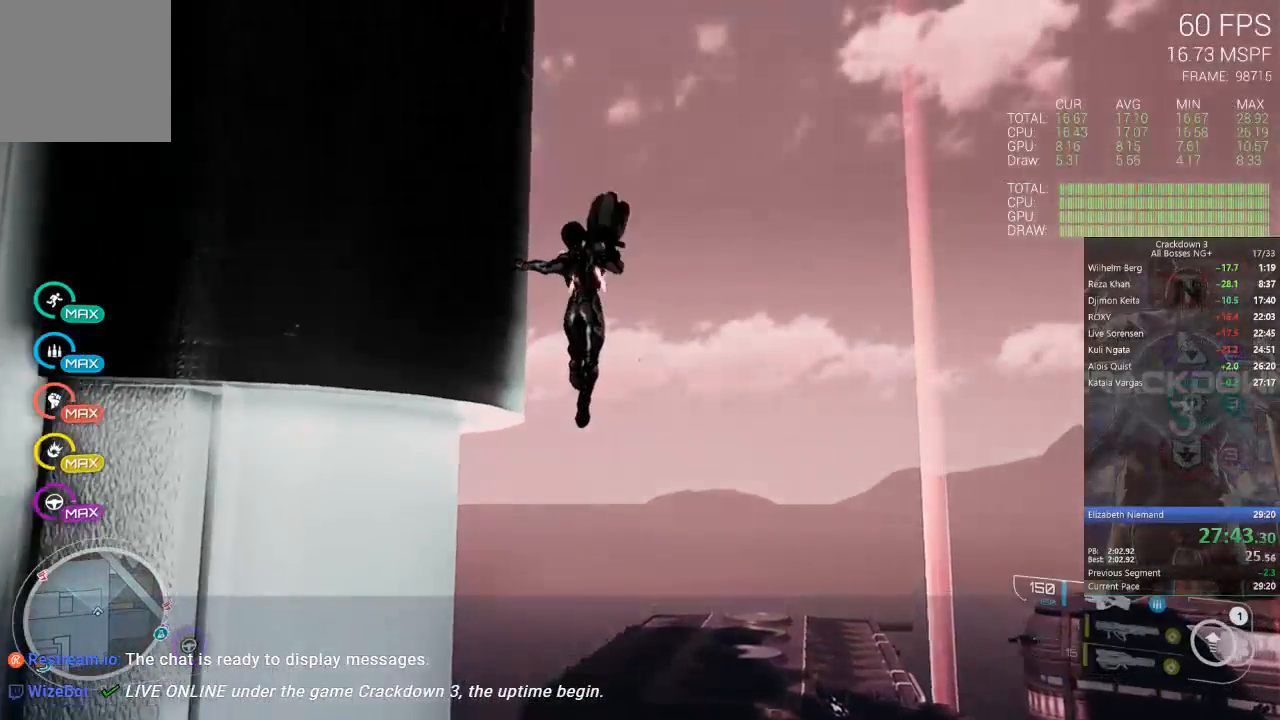
{"dt_ms": 500, "buttons": ["A"], "left_stick": "left", "right_stick": "center", "events": [[233, "left_stick", "up-left"], [433, "left_stick", "left"]]}
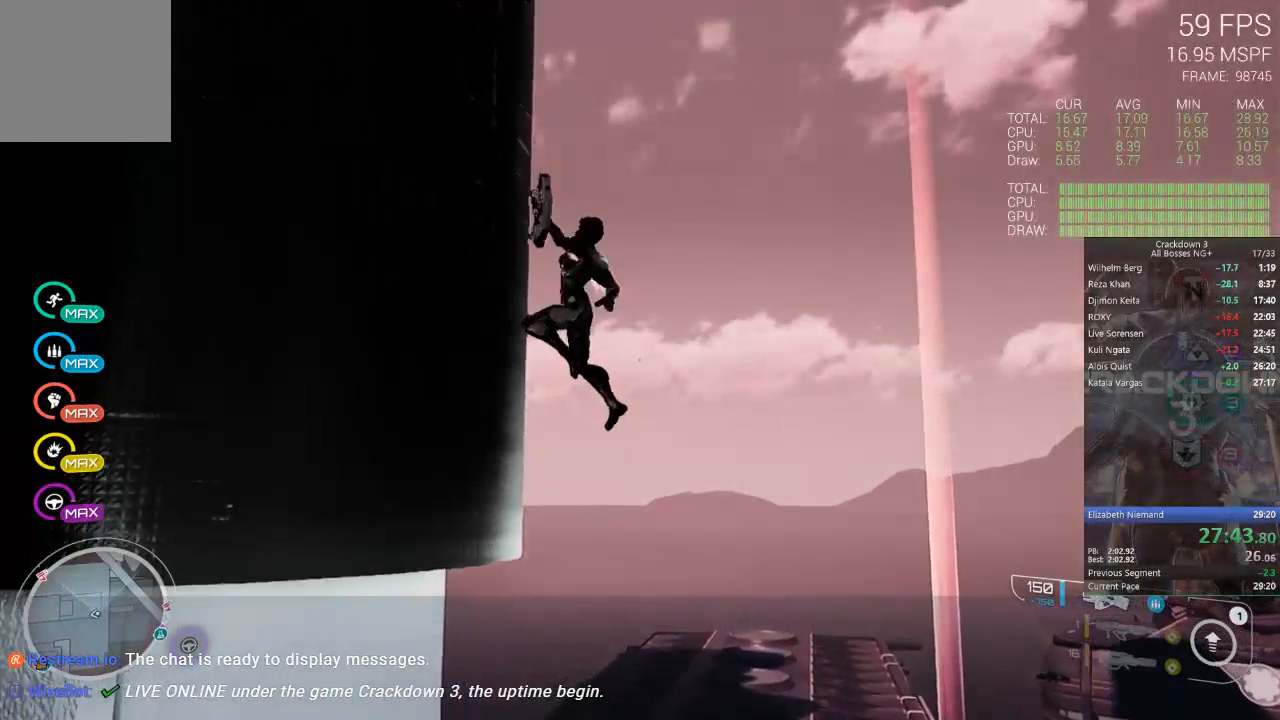
{"dt_ms": 500, "buttons": ["A", "L1"], "left_stick": "right", "right_stick": "center", "events": [[33, "left_stick", "down"], [83, "Y", "down"], [233, "Y", "up"], [233, "left_stick", "left"], [333, "L1", "down"], [333, "left_stick", "up-right"], [417, "left_stick", "right"]]}
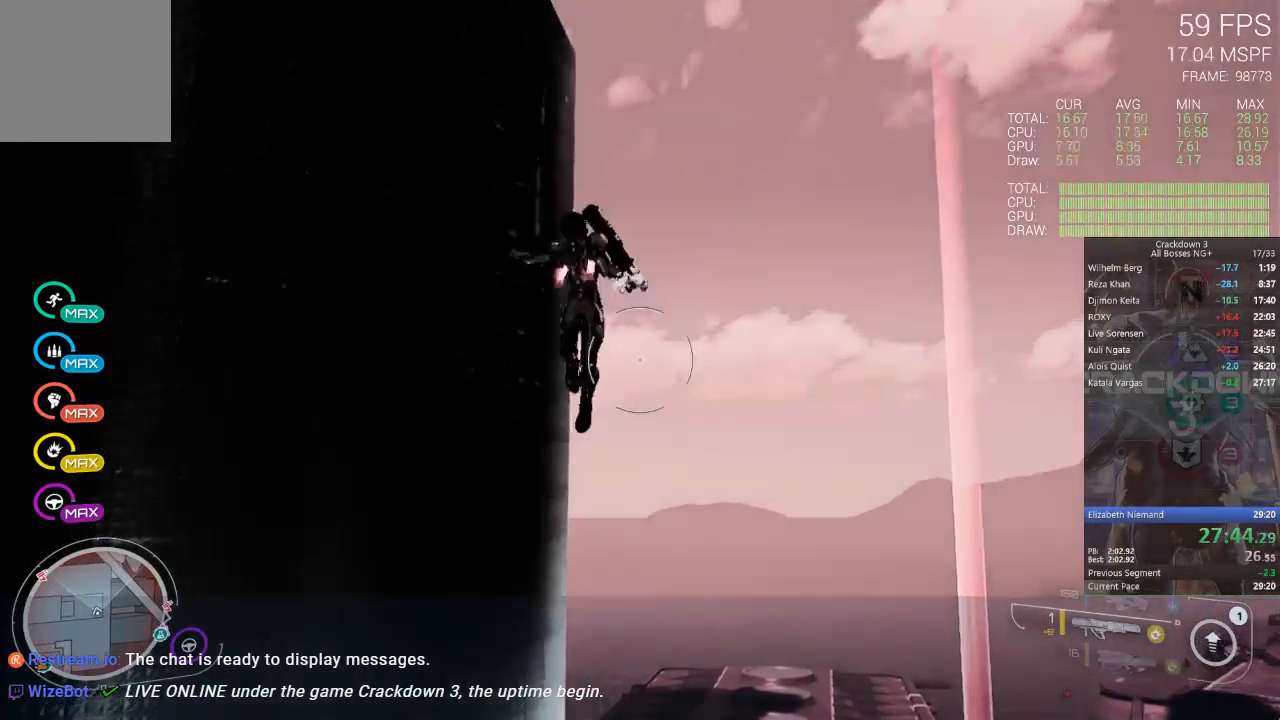
{"dt_ms": 500, "buttons": ["A"], "left_stick": "up-left", "right_stick": "center", "events": [[33, "L1", "up"], [233, "left_stick", "up"], [483, "left_stick", "up-left"]]}
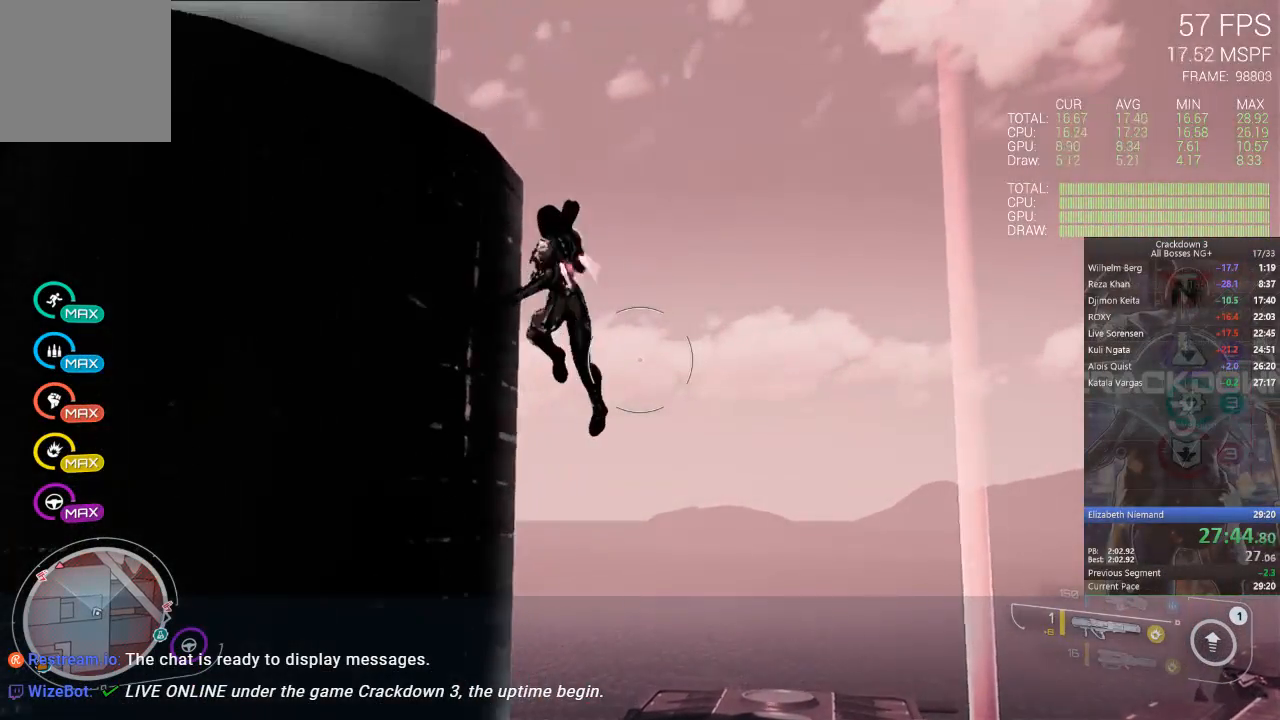
{"dt_ms": 500, "buttons": ["A"], "left_stick": "up-left", "right_stick": "center", "events": []}
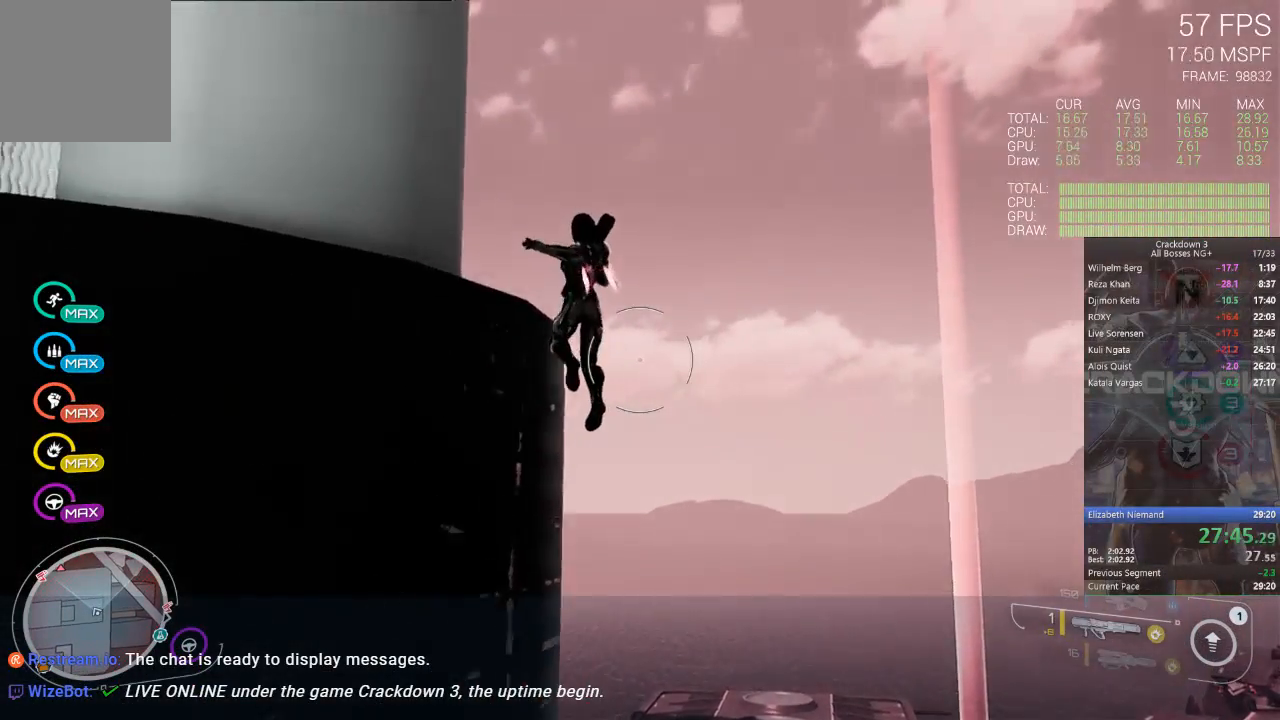
{"dt_ms": 500, "buttons": [], "left_stick": "up-left", "right_stick": "center", "events": [[433, "A", "up"]]}
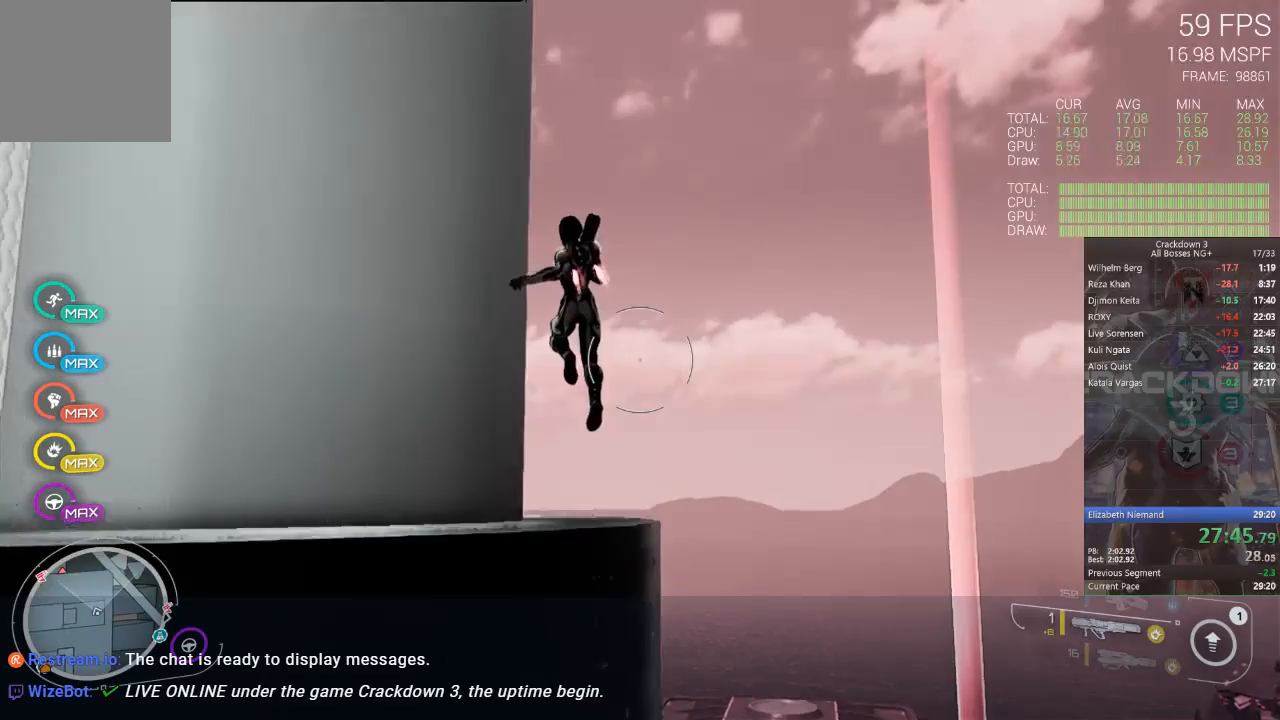
{"dt_ms": 500, "buttons": [], "left_stick": "up-left", "right_stick": "center", "events": [[233, "right_stick", "down-right"], [500, "right_stick", "center"]]}
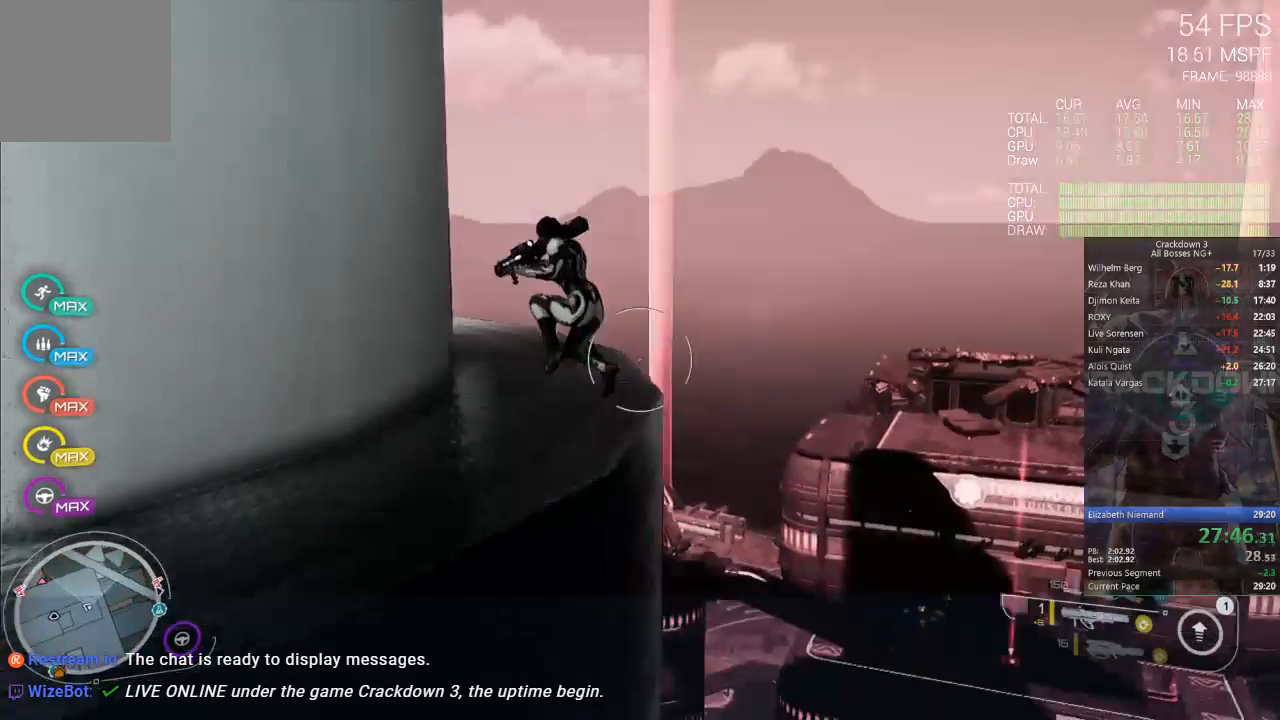
{"dt_ms": 500, "buttons": ["R1"], "left_stick": "down", "right_stick": "down-right", "events": [[150, "right_stick", "down-right"], [250, "left_stick", "center"], [433, "R1", "down"], [450, "left_stick", "down"]]}
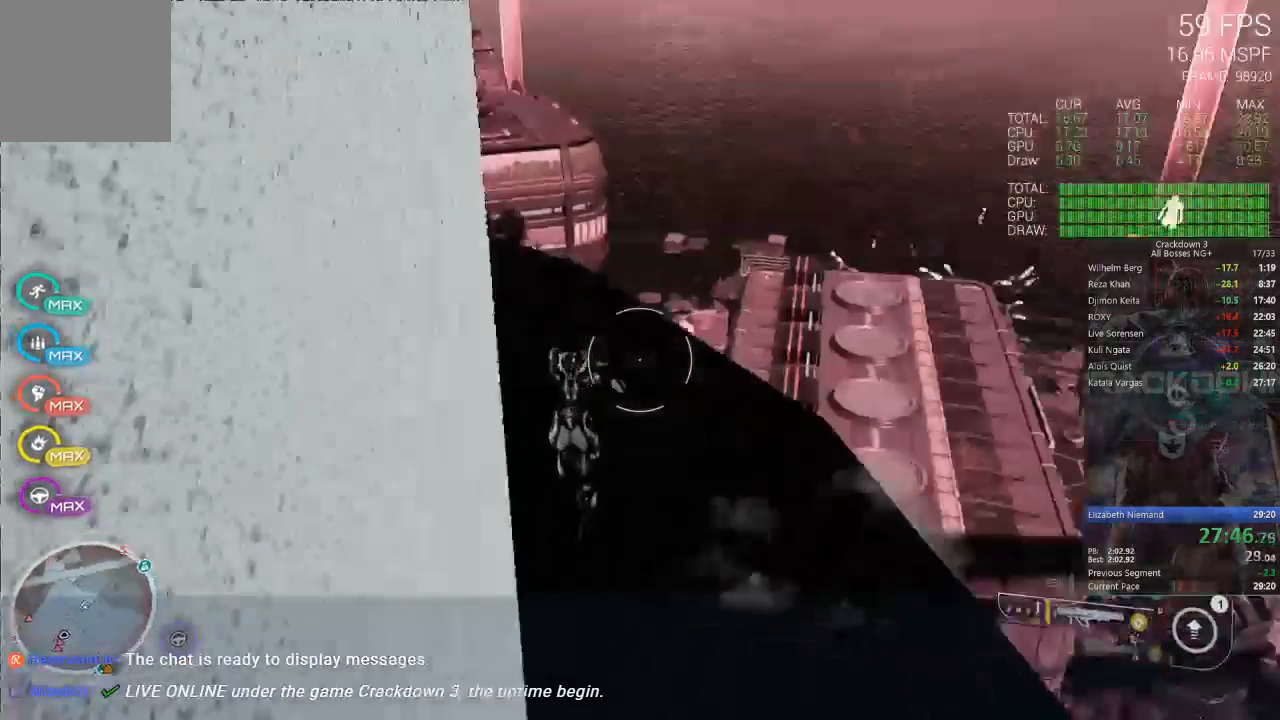
{"dt_ms": 500, "buttons": ["L3"], "left_stick": "up", "right_stick": "center", "events": [[33, "R1", "up"], [83, "right_stick", "center"], [183, "left_stick", "center"], [250, "left_stick", "up"], [450, "L3", "down"]]}
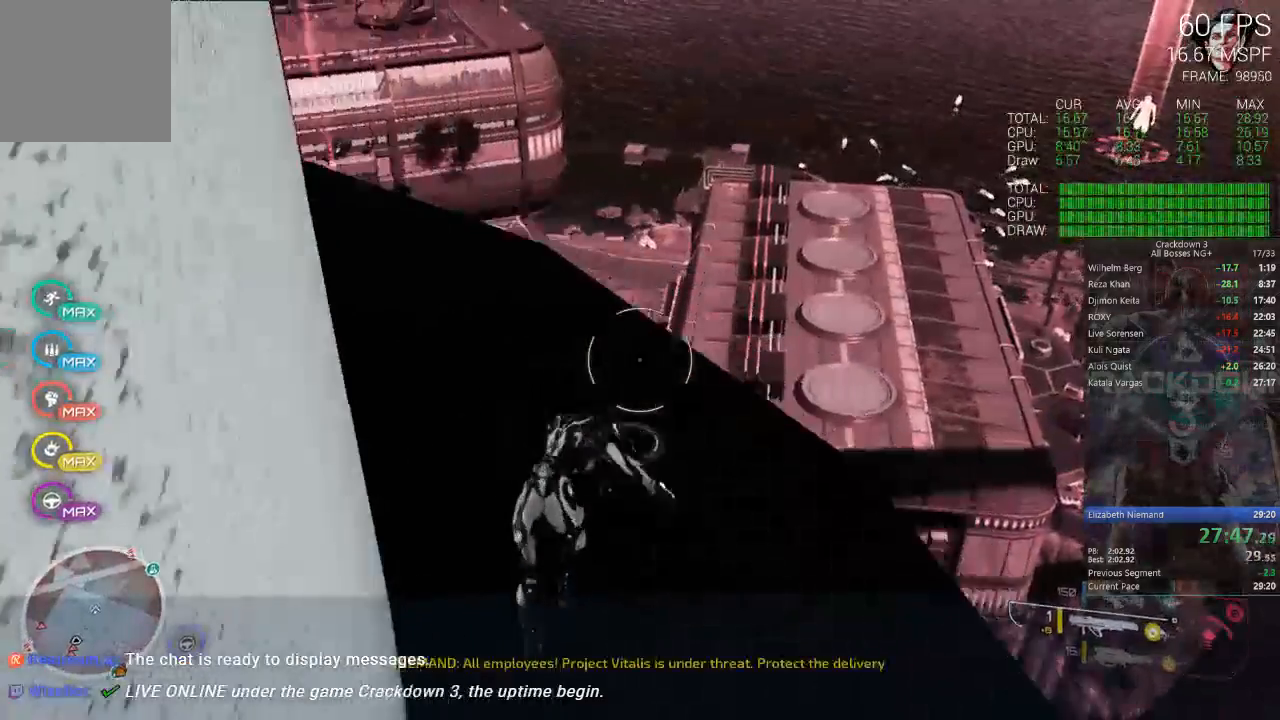
{"dt_ms": 500, "buttons": [], "left_stick": "right", "right_stick": "up", "events": [[83, "right_stick", "up"], [133, "L3", "up"], [183, "left_stick", "up-right"], [333, "left_stick", "right"]]}
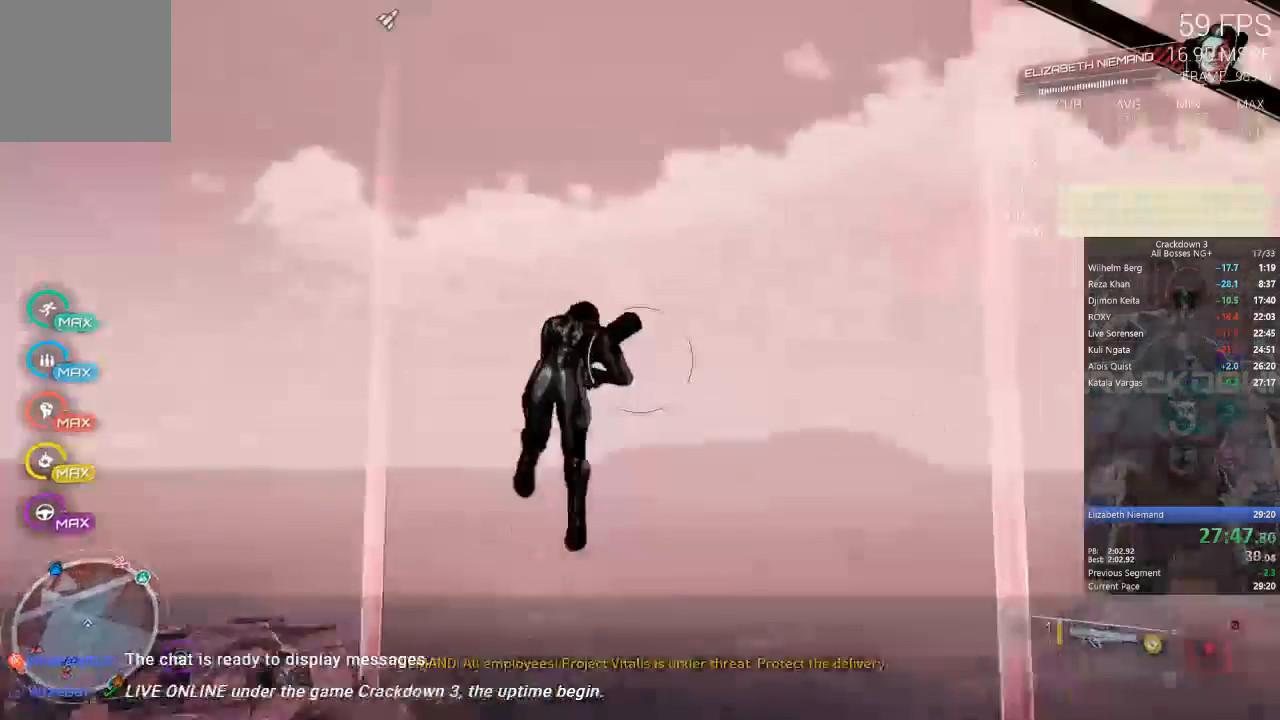
{"dt_ms": 500, "buttons": [], "left_stick": "up-right", "right_stick": "center", "events": [[33, "left_stick", "up-right"], [233, "right_stick", "center"]]}
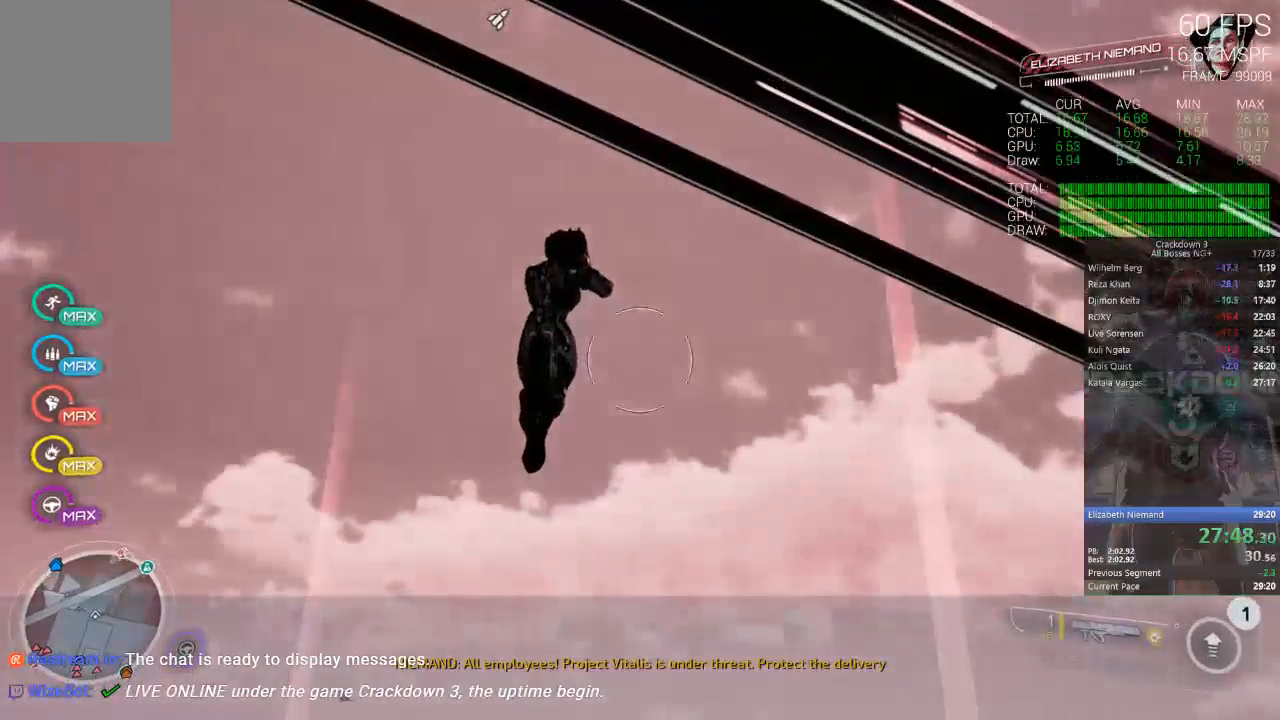
{"dt_ms": 500, "buttons": ["A"], "left_stick": "right", "right_stick": "center", "events": [[133, "A", "down"], [283, "left_stick", "right"]]}
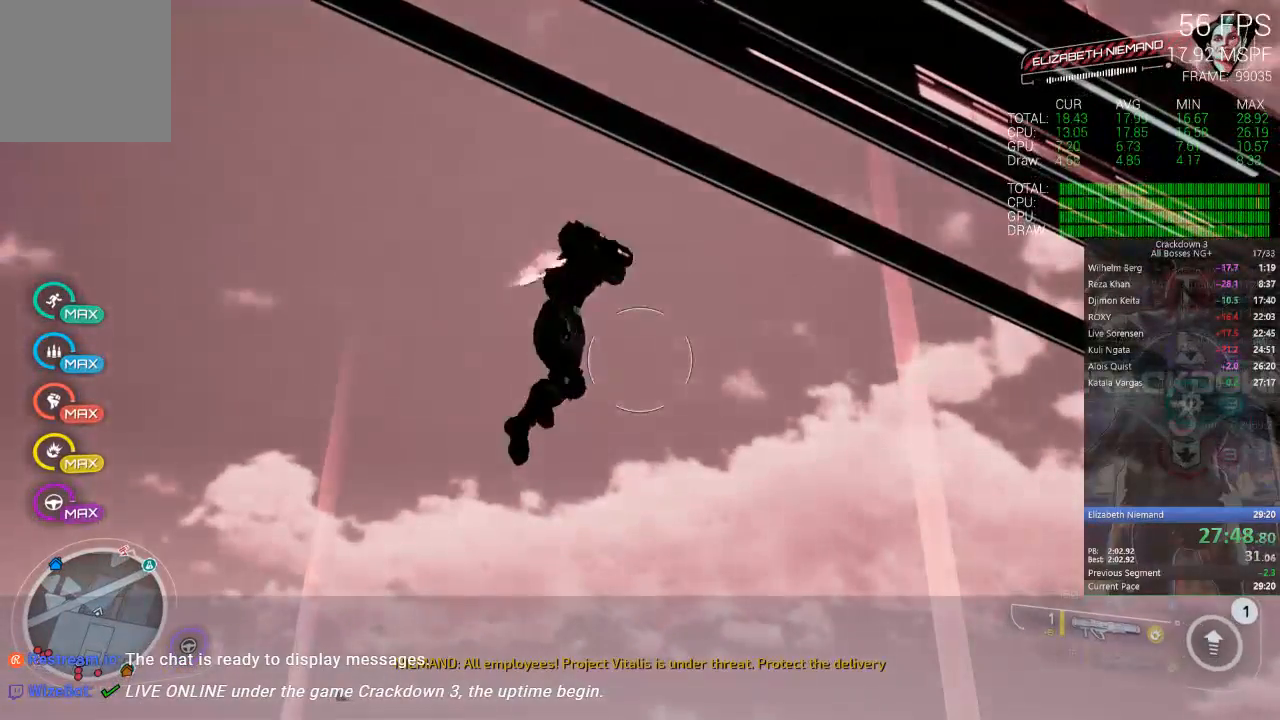
{"dt_ms": 500, "buttons": ["A"], "left_stick": "up-right", "right_stick": "center", "events": [[383, "left_stick", "up-right"]]}
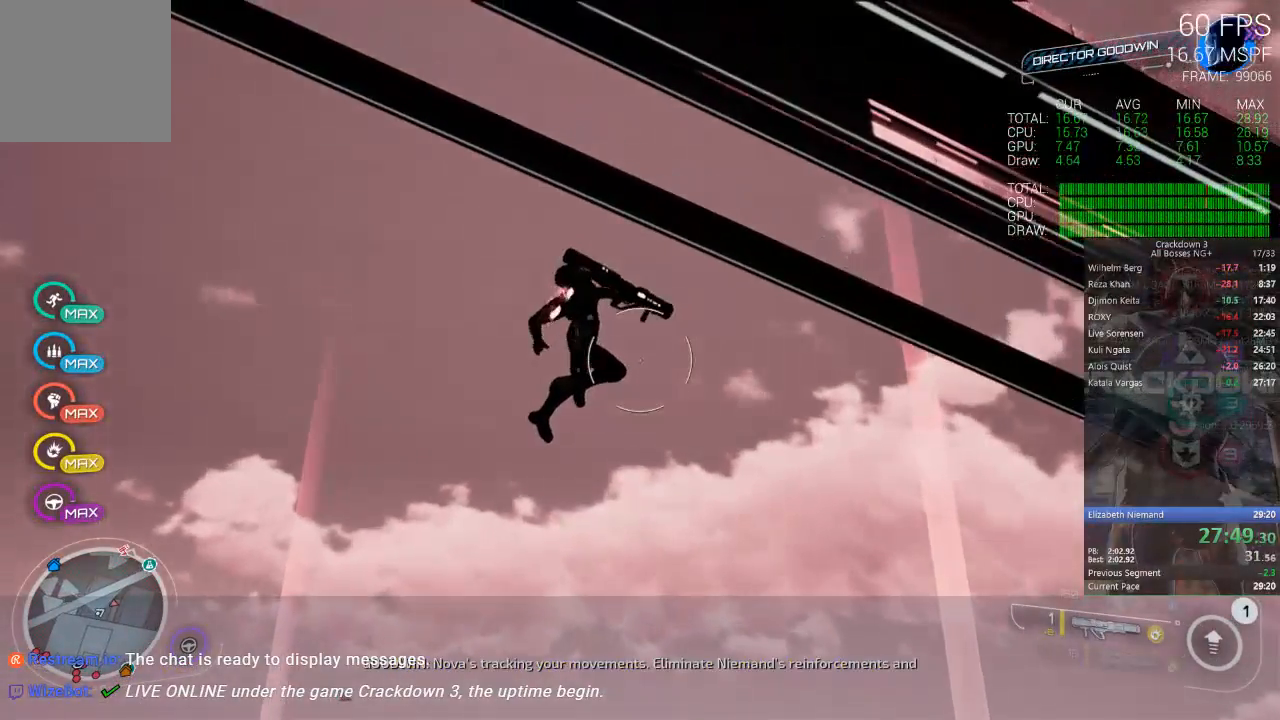
{"dt_ms": 500, "buttons": ["A"], "left_stick": "up-right", "right_stick": "center", "events": []}
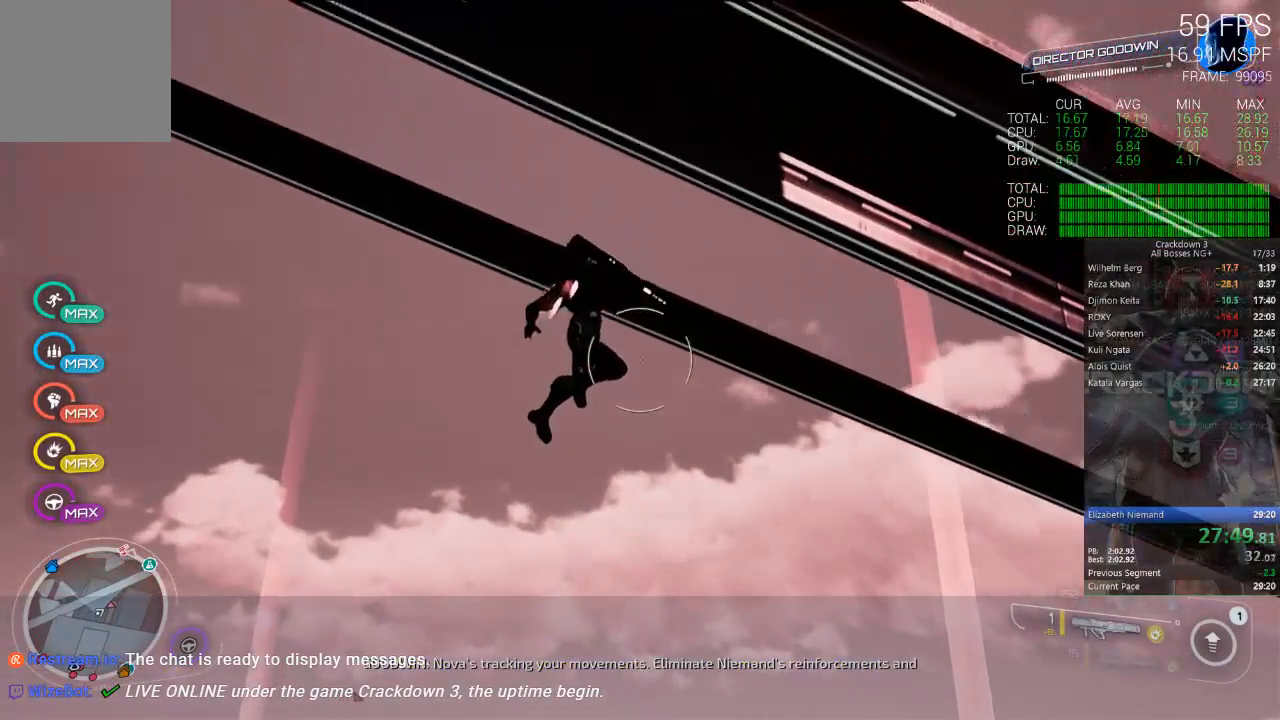
{"dt_ms": 500, "buttons": ["A"], "left_stick": "up-right", "right_stick": "center", "events": []}
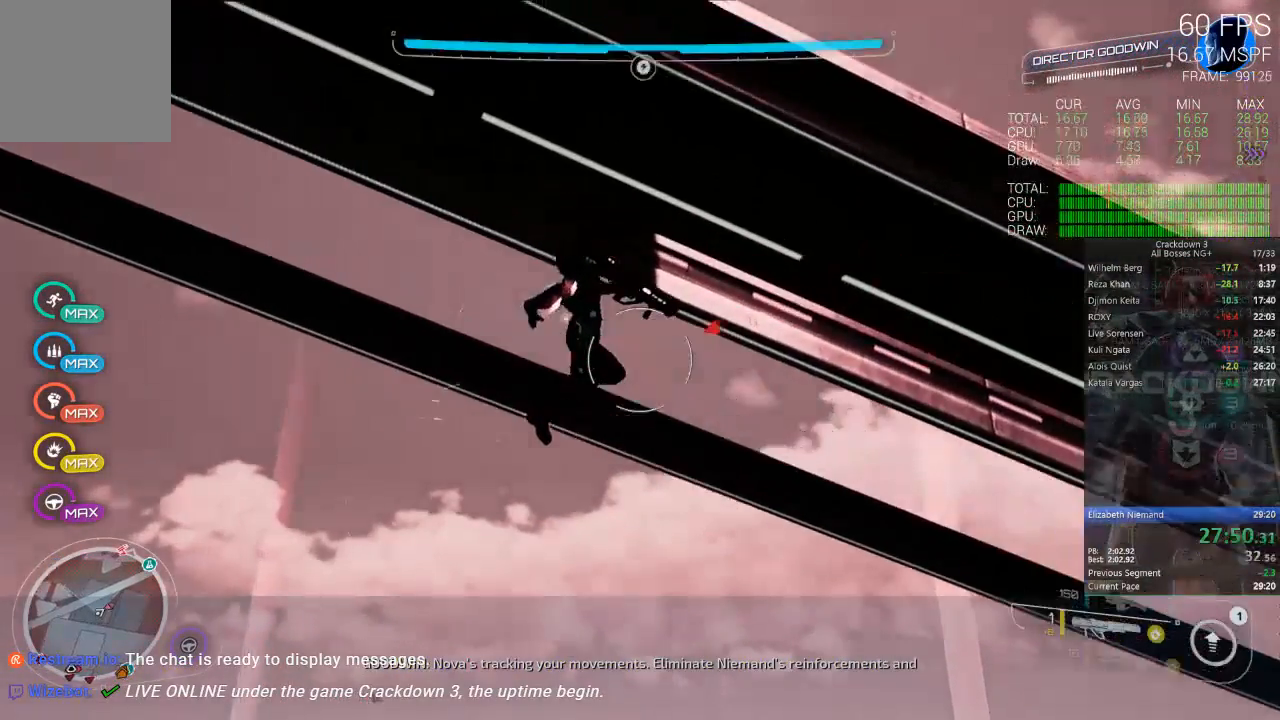
{"dt_ms": 500, "buttons": ["A"], "left_stick": "up-right", "right_stick": "center"}